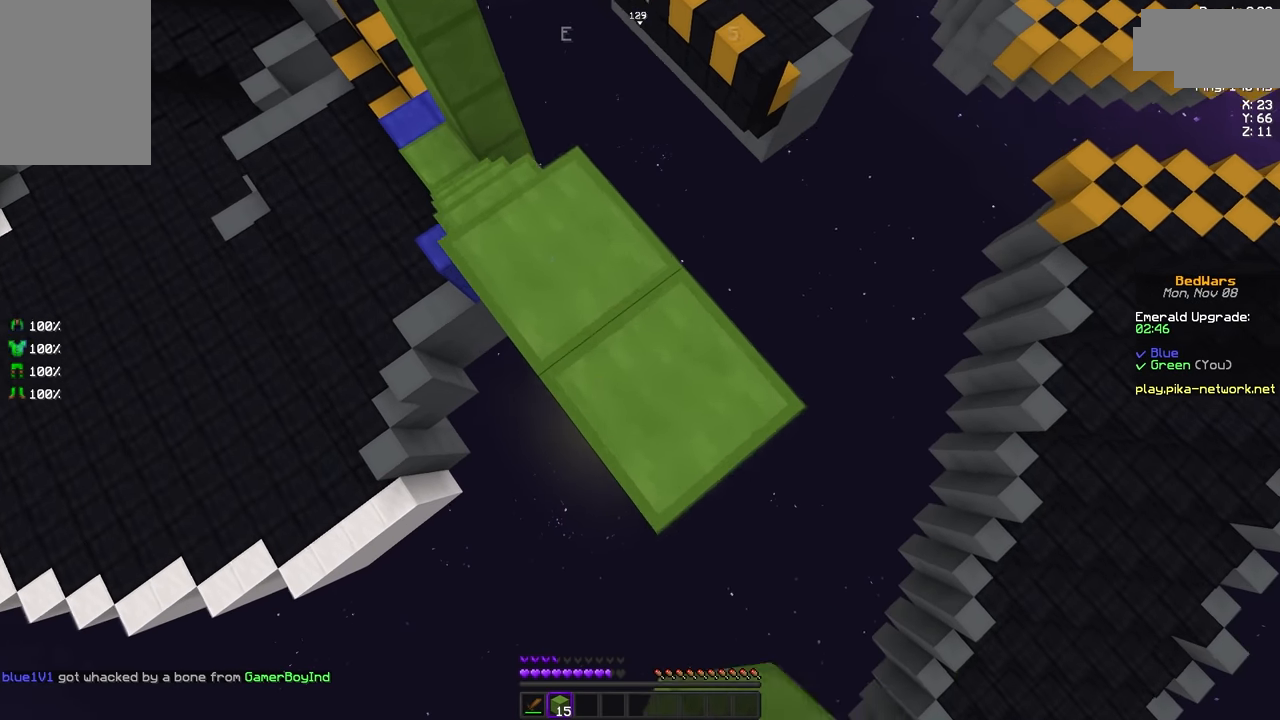
Gameplay with keyboard and mouse; each line is a JSON object with the keys and mouse buttons held at the frame after it. "events" lists presses ("down") and releases ("up") of "a", "d", "s", "space", "w", "mouse_left" and "mouse_right" between this image and that frame as [ms after this image, input, new state], when the widget could be followed in between. "mouse_left", "mouse_right" = the "left", "right" buttons of the "mouse" list. No other keys are recorded. Fast repeated clicks can show as one long hold. Mouse movement is not recorded.
{"keys": ["d", "s", "space"], "mouse": ["right"], "events": [[333, "mouse_right", "down"], [375, "mouse_right", "up"], [375, "s", "down"], [417, "d", "down"], [500, "mouse_right", "down"]]}
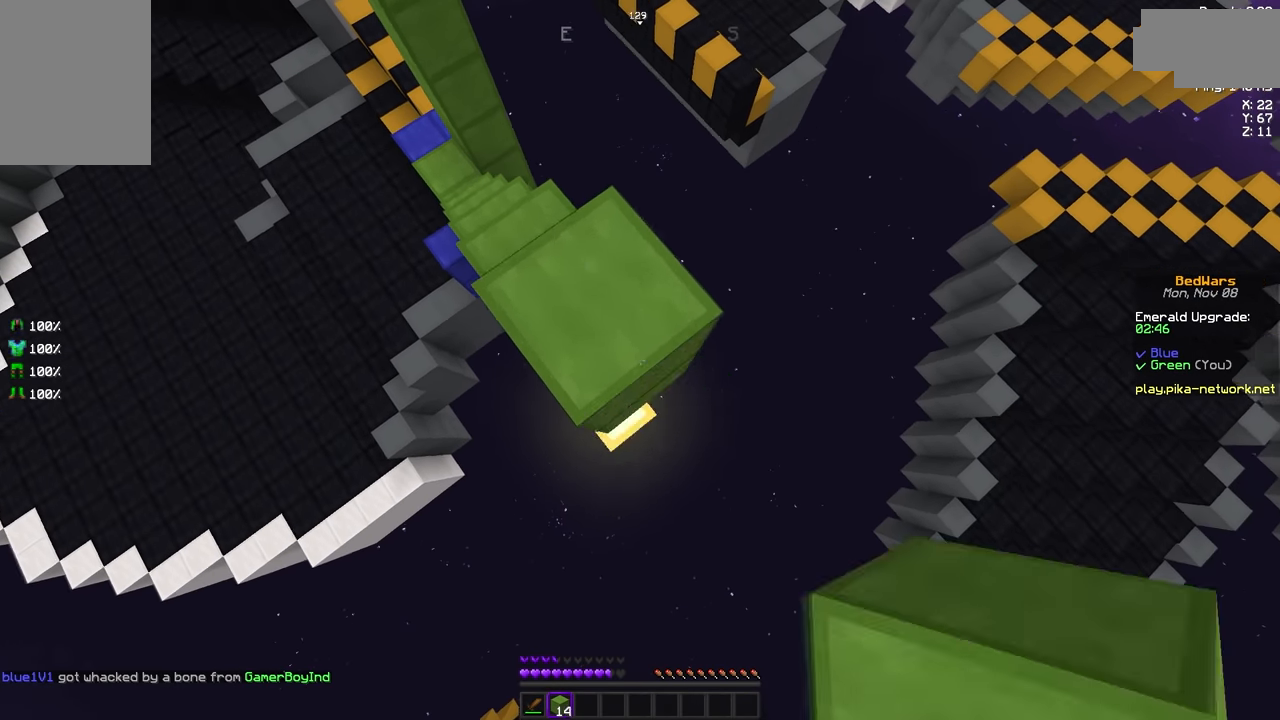
{"keys": ["s", "space"], "mouse": ["right"], "events": [[42, "mouse_right", "up"], [167, "d", "up"], [167, "s", "up"], [251, "mouse_right", "down"], [292, "mouse_right", "up"], [417, "s", "down"], [501, "mouse_right", "down"]]}
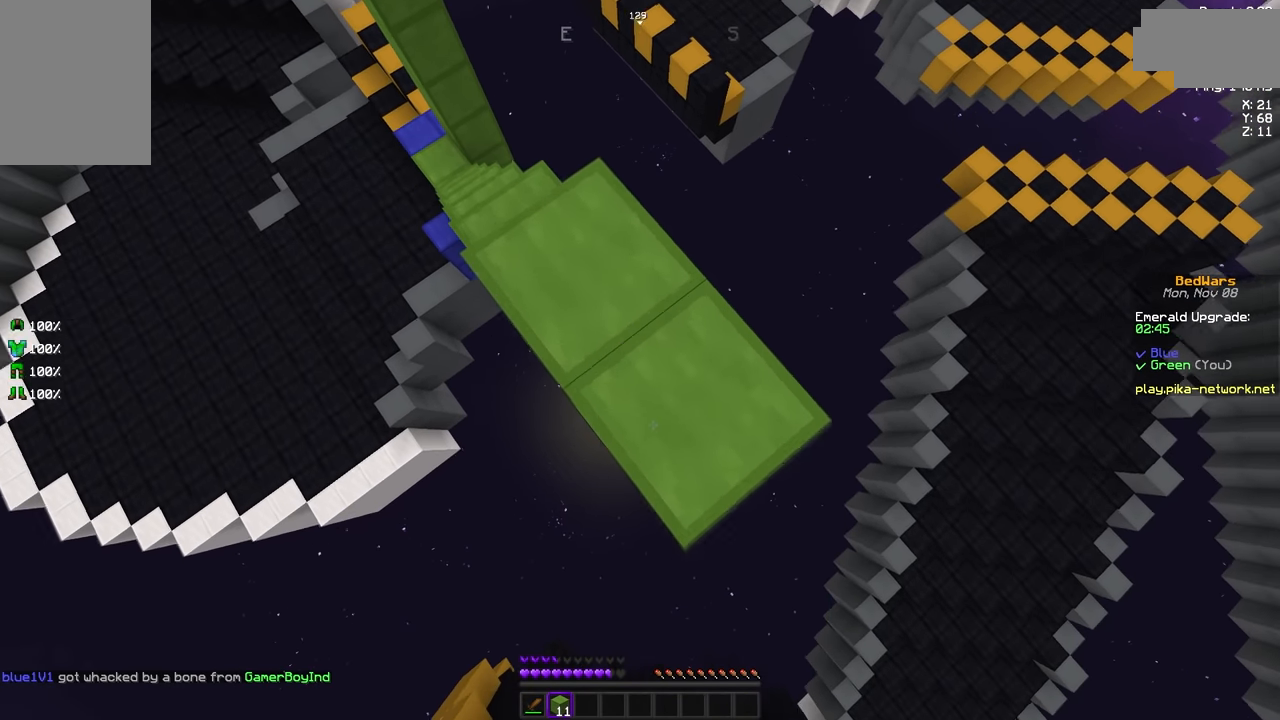
{"keys": ["d", "s", "space"], "mouse": [], "events": [[42, "d", "down"], [125, "d", "up"], [125, "s", "up"], [167, "mouse_right", "up"], [333, "d", "down"], [333, "s", "down"], [417, "mouse_right", "down"], [500, "mouse_right", "up"]]}
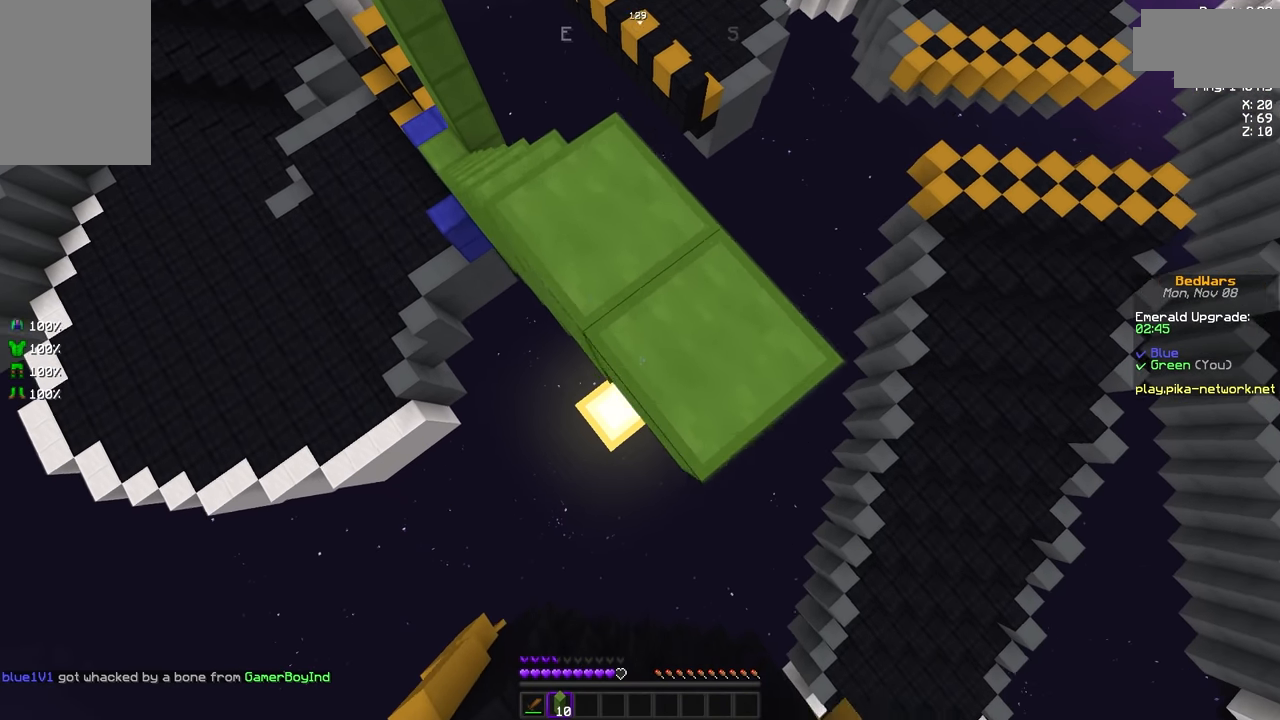
{"keys": ["space"], "mouse": [], "events": [[42, "mouse_right", "down"], [42, "s", "up"], [84, "d", "up"], [125, "mouse_right", "up"], [167, "mouse_right", "down"], [251, "mouse_right", "up"], [292, "mouse_right", "down"], [376, "mouse_right", "up"], [417, "mouse_right", "down"], [501, "mouse_right", "up"]]}
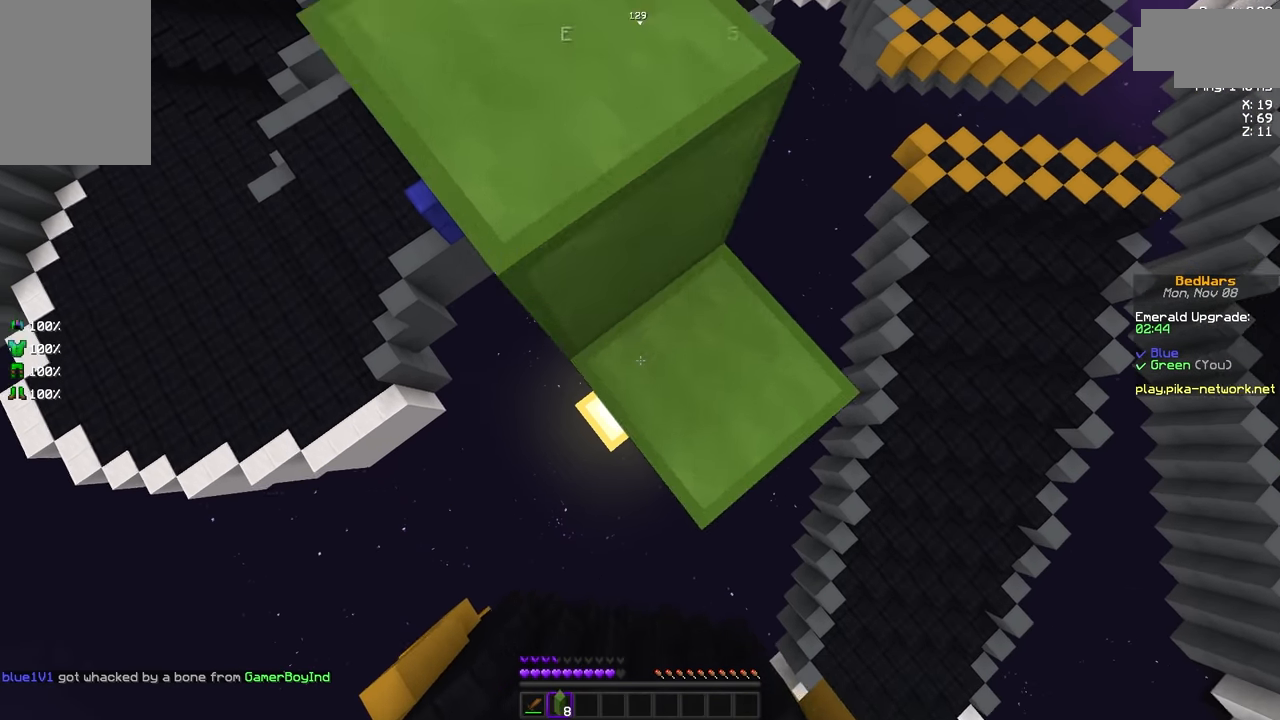
{"keys": [], "mouse": [], "events": [[42, "mouse_right", "down"], [125, "mouse_right", "up"], [125, "w", "down"], [292, "w", "up"], [333, "space", "up"], [417, "mouse_right", "down"], [500, "mouse_right", "up"]]}
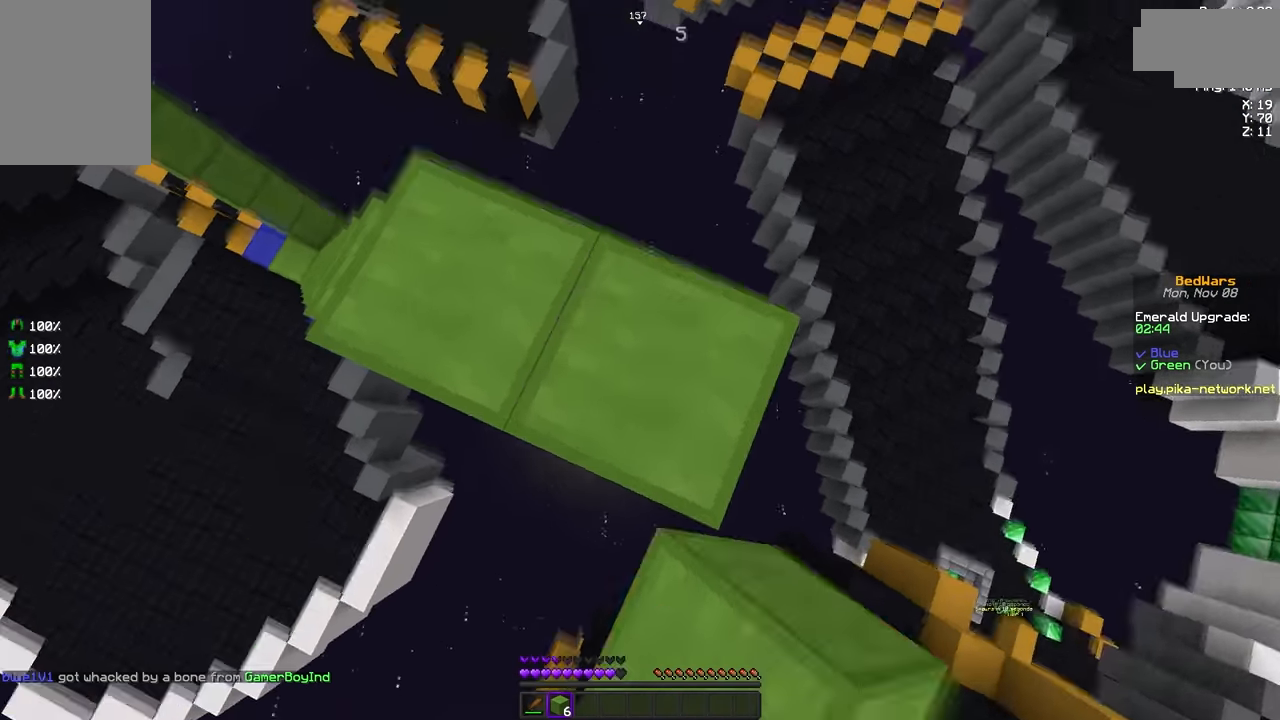
{"keys": [], "mouse": [], "events": []}
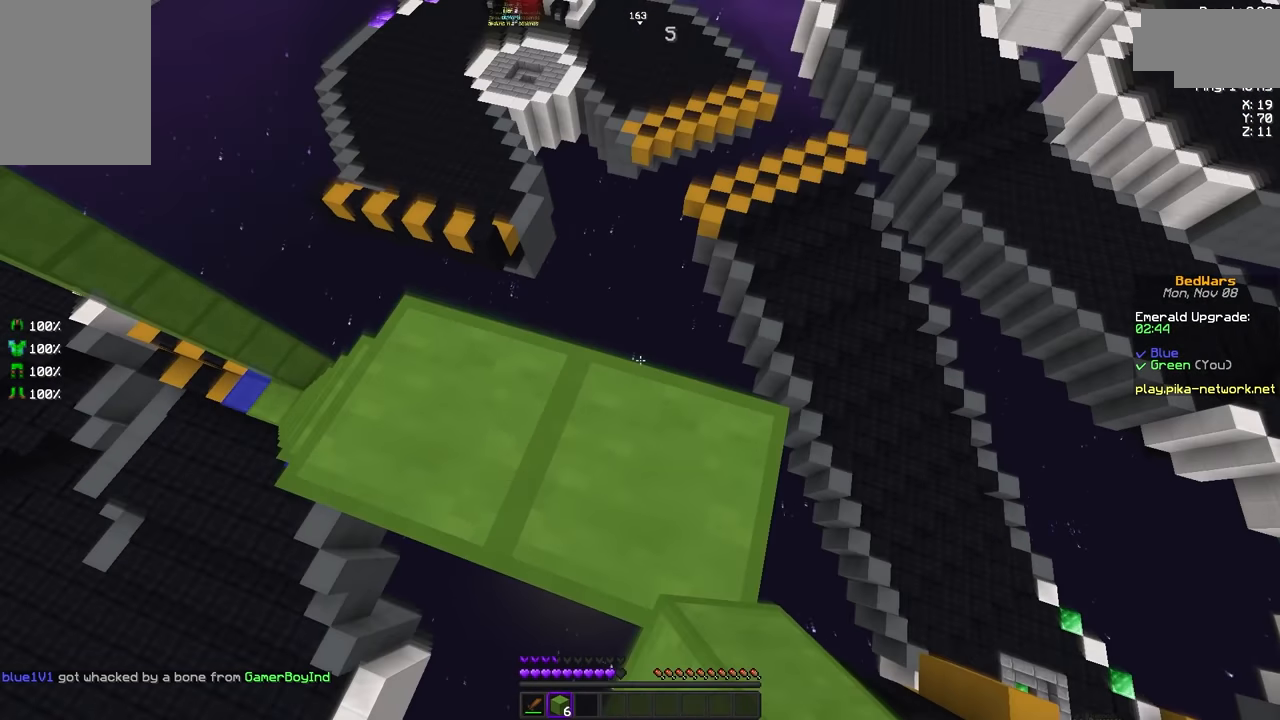
{"keys": [], "mouse": [], "events": []}